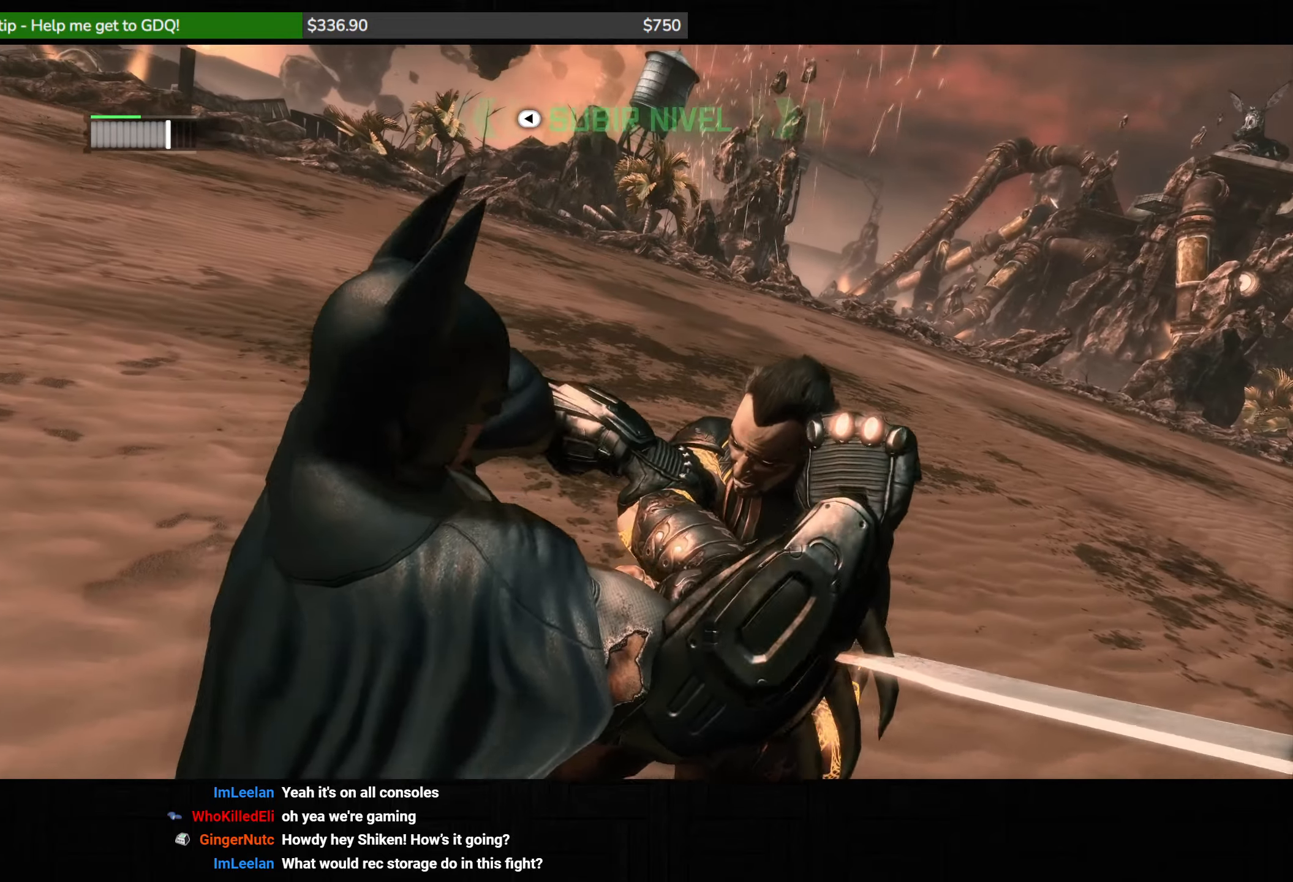
Gameplay with keyboard and mouse; each line is a JSON object with the keys and mouse buttons held at the frame after it. "events" lists presses ("down") and releases ("up") of "1", "2", "3", "4", "5", "a", "alt", "c", "caps_lock", "ctrl", "d", "e", "f", "g", "q", "r", "s", "shift", "space", "t", "tab", "v", "w", "x", "z", "mouse_left", "mouse_wheel" and "mouse_right" between this image and that frame as [ms after this image, input, new state], when the widget could be followed in between. "mouse_left", "mouse_wheel", "mouse_right" = the "left", "wheel", "right" buttons of the "mouse" list. No other keys are recorded. "wheel" means that the mouse wheel is clicked or scrolled. Not read: mouse_move.
{"keys": [], "mouse": [], "events": [[250, "mouse_left", "down"], [333, "mouse_left", "up"], [400, "mouse_left", "down"], [500, "mouse_left", "up"]]}
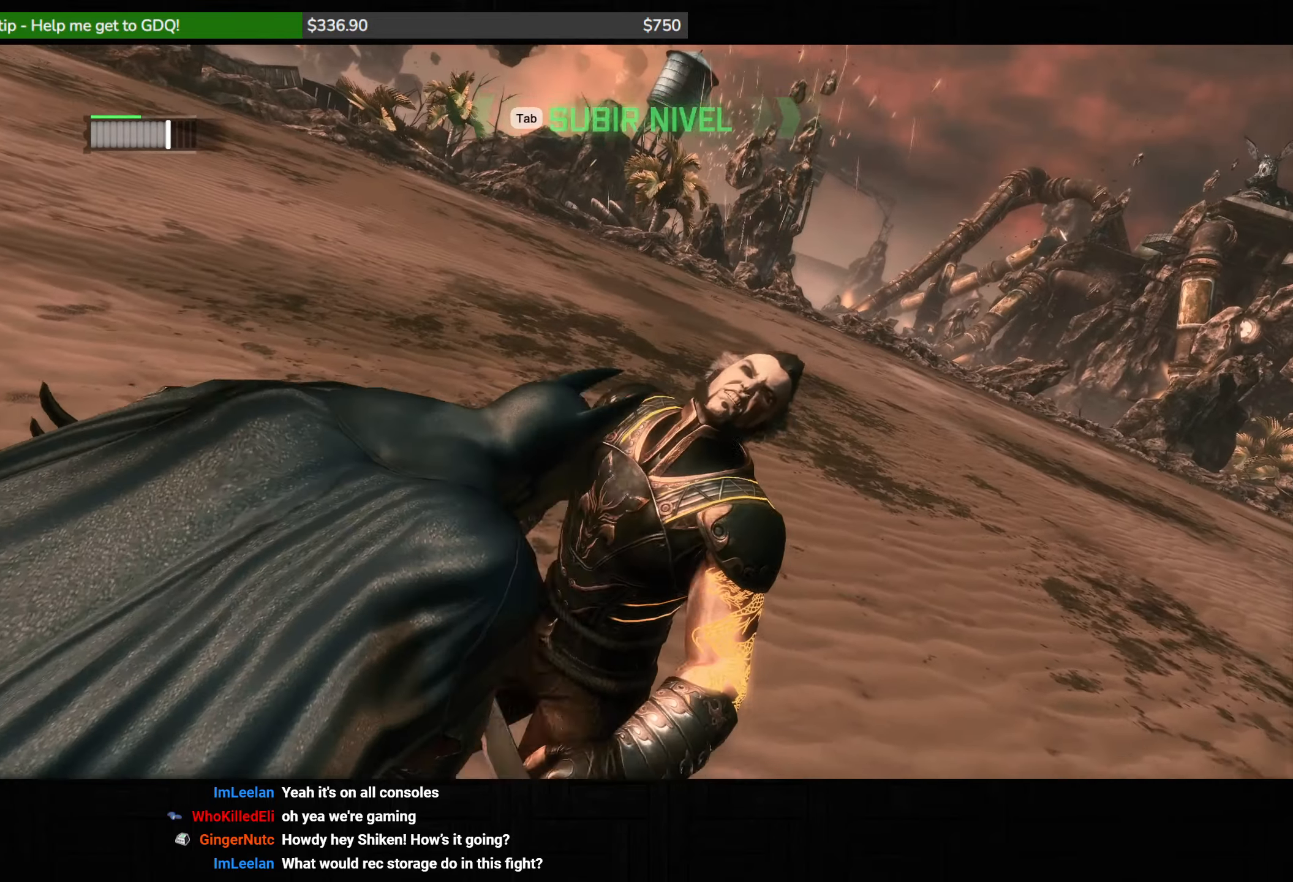
{"keys": [], "mouse": ["left"], "events": [[33, "mouse_left", "down"], [133, "mouse_left", "up"], [217, "mouse_left", "down"], [283, "mouse_left", "up"], [350, "mouse_left", "down"], [417, "mouse_left", "up"], [500, "mouse_left", "down"]]}
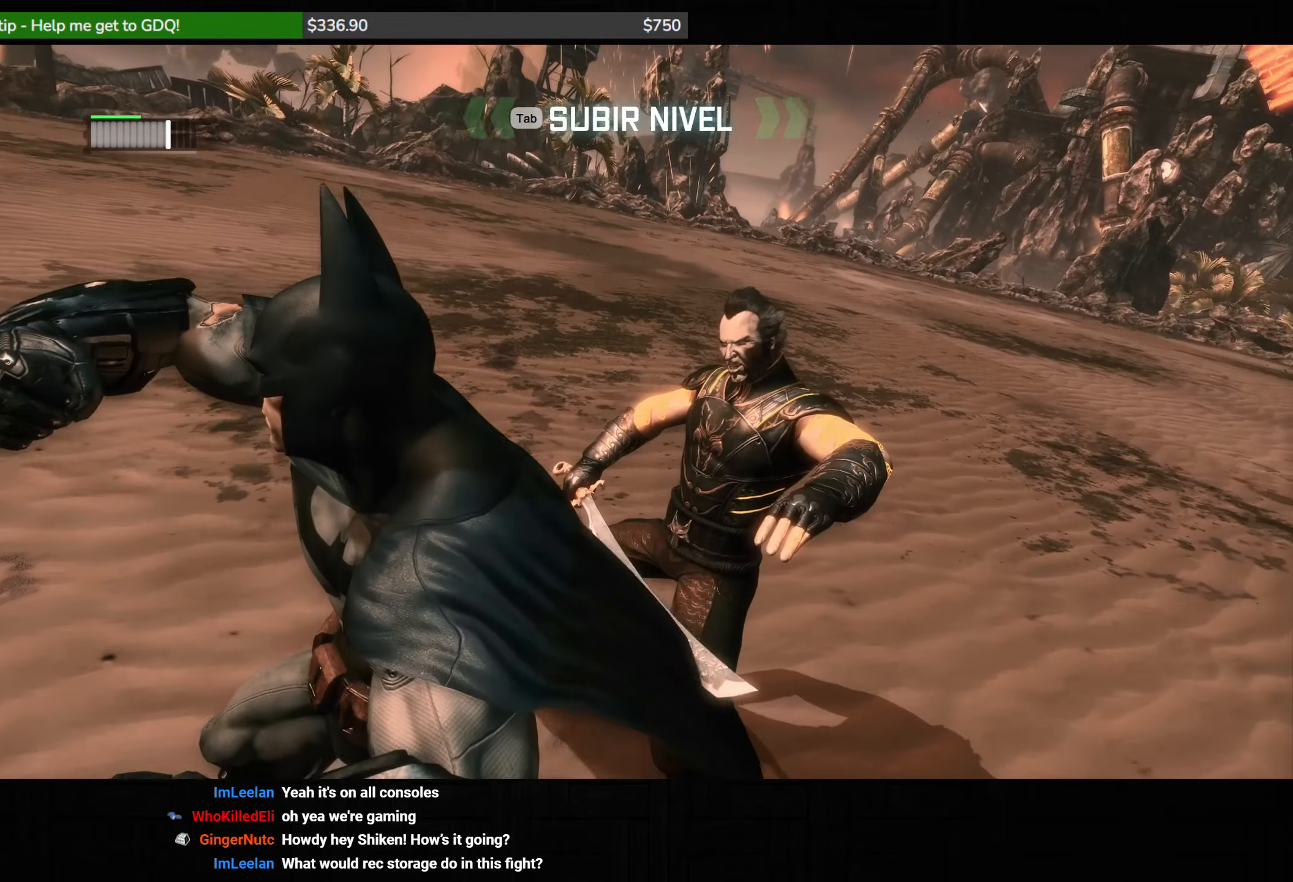
{"keys": [], "mouse": ["left"], "events": [[83, "mouse_left", "up"], [167, "mouse_left", "down"], [250, "mouse_left", "up"], [300, "mouse_left", "down"], [383, "mouse_left", "up"], [467, "mouse_left", "down"]]}
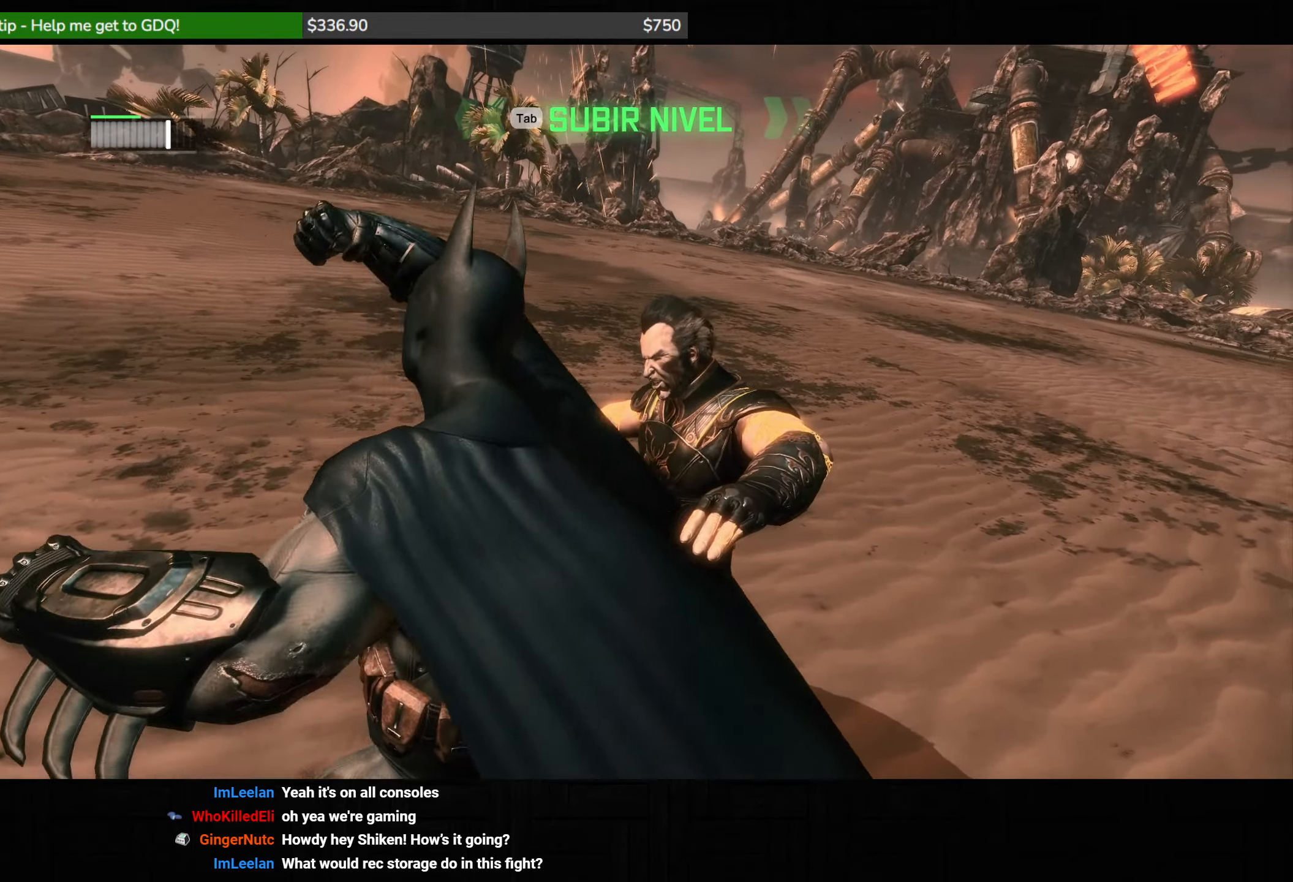
{"keys": [], "mouse": [], "events": [[33, "mouse_left", "up"], [100, "mouse_left", "down"], [167, "mouse_left", "up"], [250, "mouse_left", "down"], [333, "mouse_left", "up"], [417, "mouse_left", "down"], [450, "mouse_left", "up"]]}
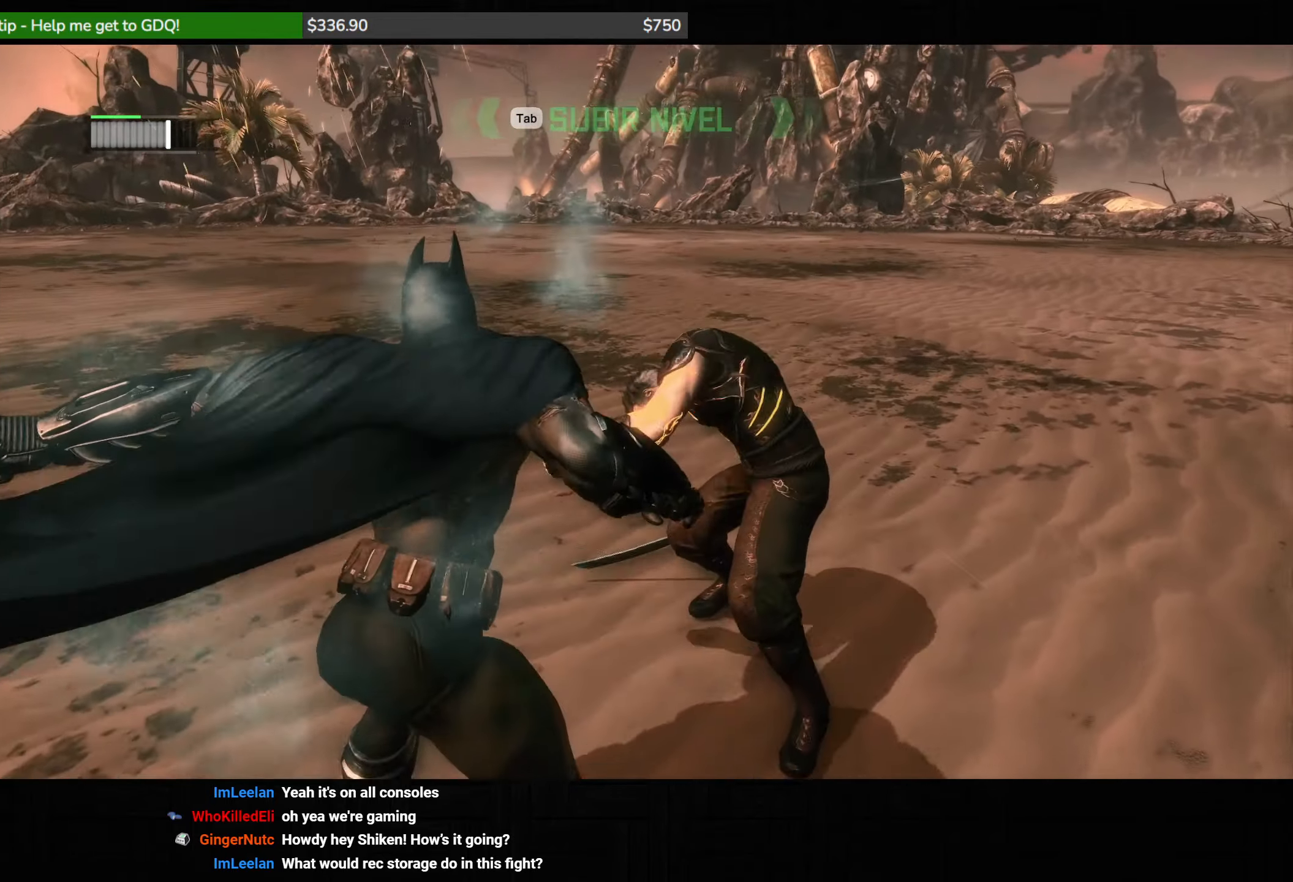
{"keys": [], "mouse": ["left"], "events": [[83, "mouse_left", "down"], [117, "mouse_left", "up"], [200, "mouse_left", "down"], [283, "mouse_left", "up"], [350, "mouse_left", "down"], [417, "mouse_left", "up"], [500, "mouse_left", "down"]]}
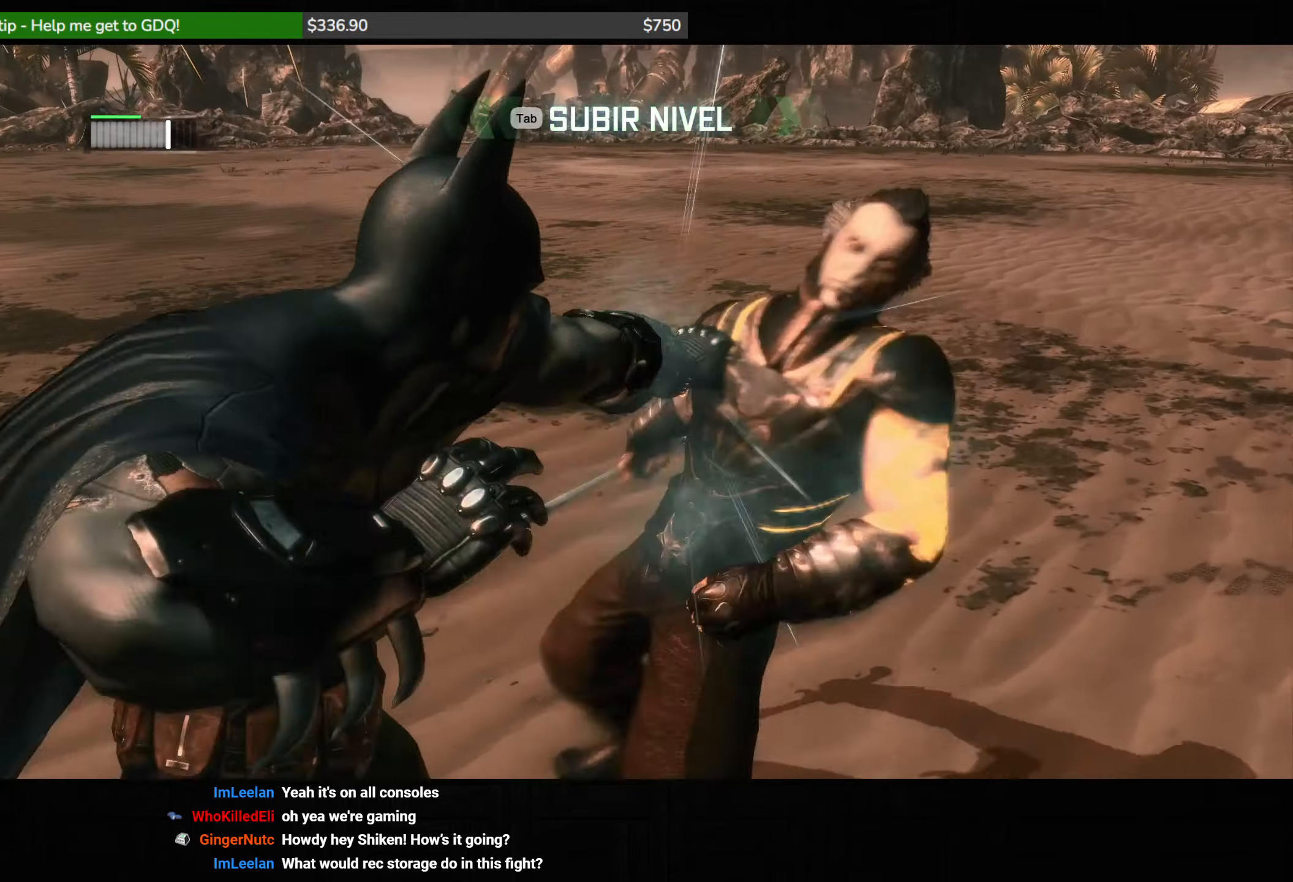
{"keys": [], "mouse": ["left"], "events": [[83, "mouse_left", "up"], [150, "mouse_left", "down"], [217, "mouse_left", "up"], [300, "mouse_left", "down"], [367, "mouse_left", "up"], [450, "mouse_left", "down"]]}
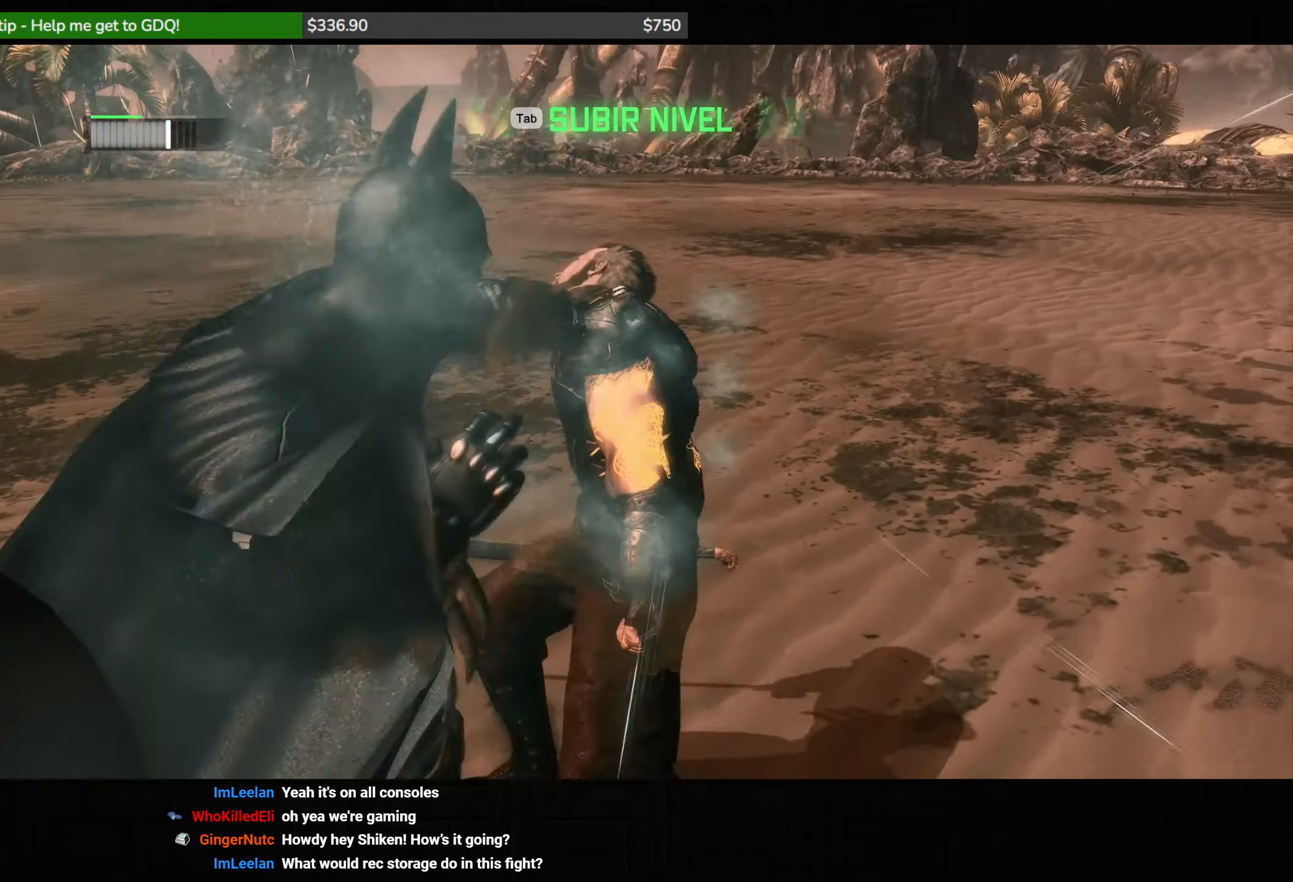
{"keys": [], "mouse": [], "events": [[33, "mouse_left", "up"], [100, "mouse_left", "down"], [167, "mouse_left", "up"], [250, "mouse_left", "down"], [350, "mouse_left", "up"], [400, "mouse_left", "down"], [500, "mouse_left", "up"]]}
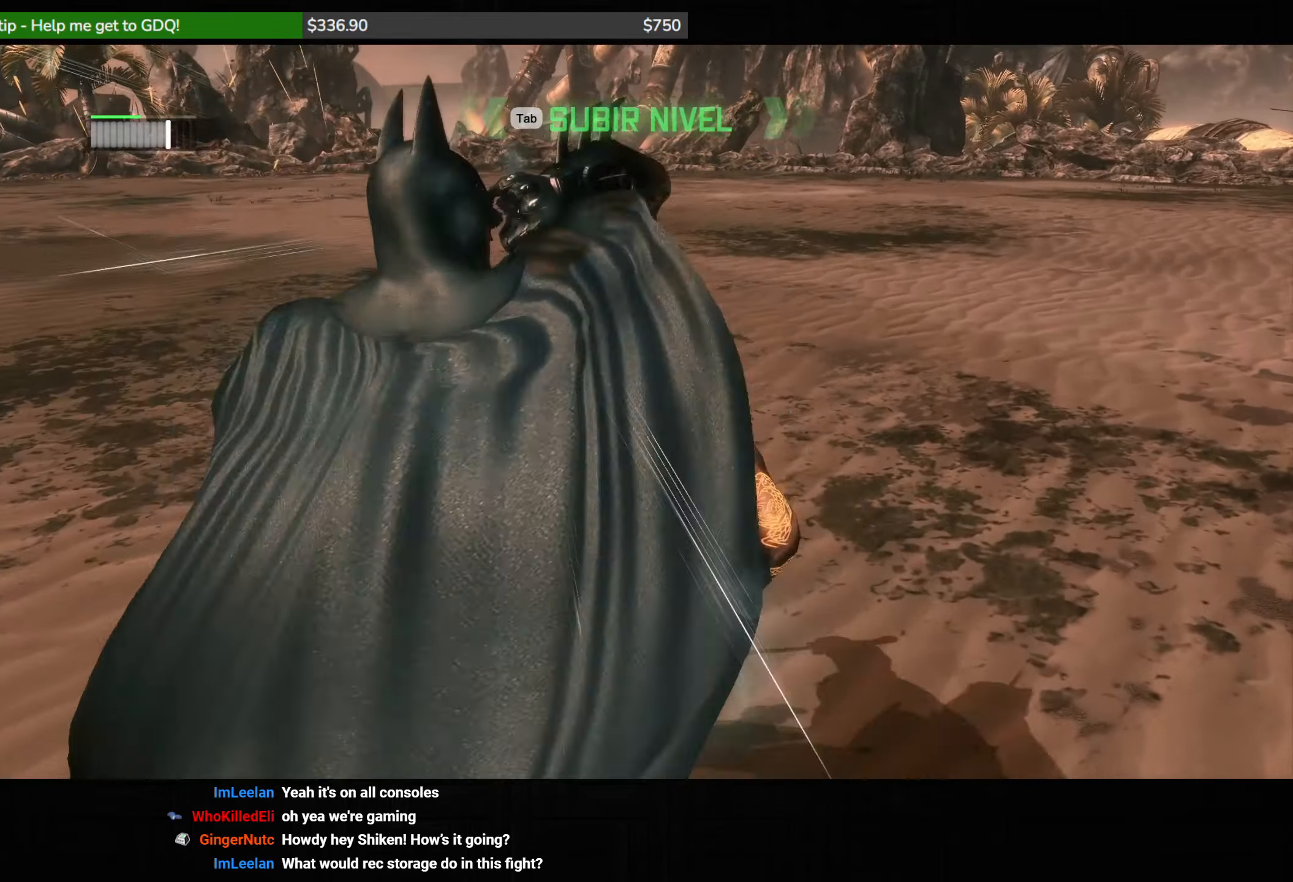
{"keys": [], "mouse": [], "events": [[50, "mouse_left", "down"], [150, "mouse_left", "up"], [200, "mouse_left", "down"], [333, "mouse_left", "up"], [383, "mouse_left", "down"], [467, "mouse_left", "up"]]}
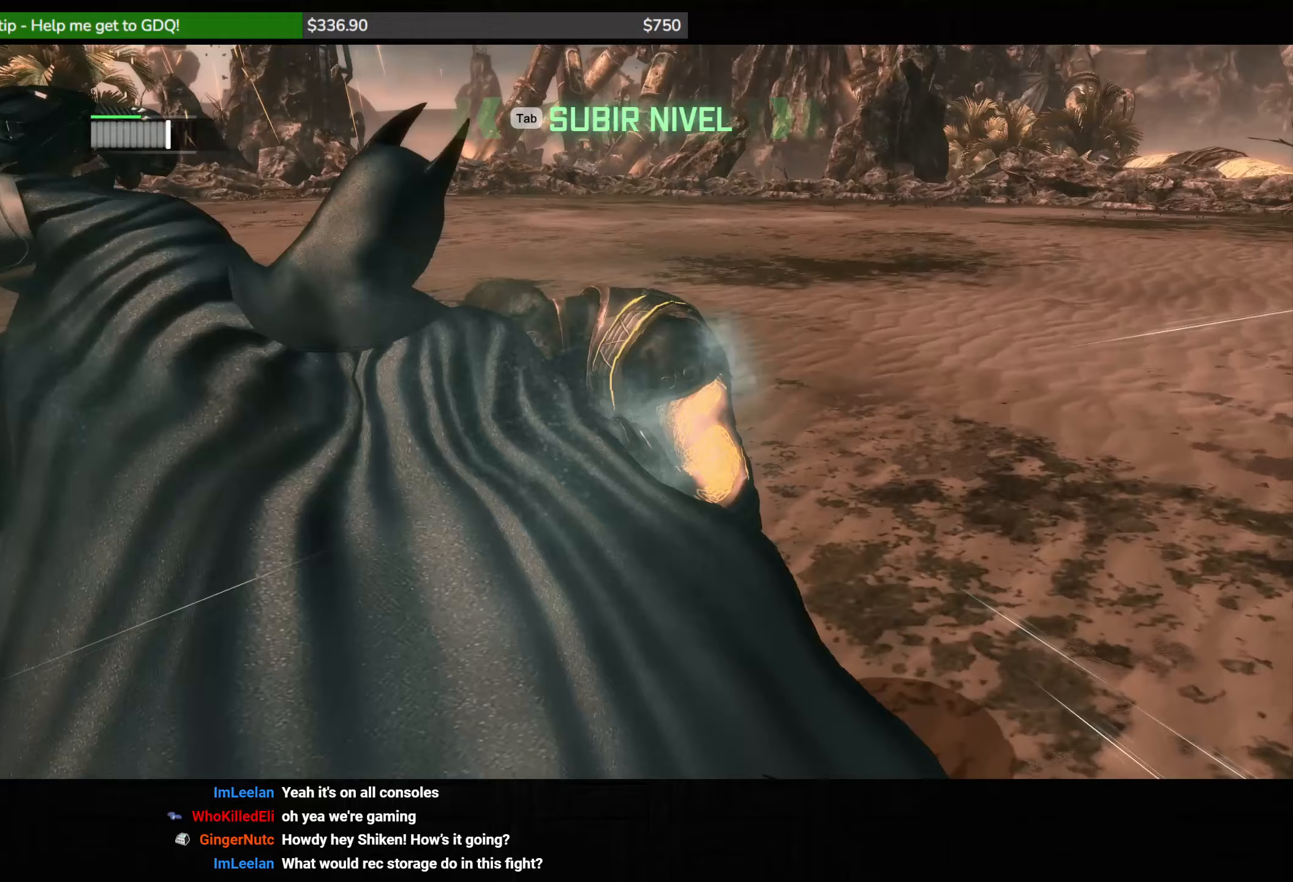
{"keys": [], "mouse": ["right"], "events": [[33, "mouse_left", "down"], [133, "mouse_left", "up"], [150, "mouse_right", "down"], [250, "4", "down"], [300, "4", "up"]]}
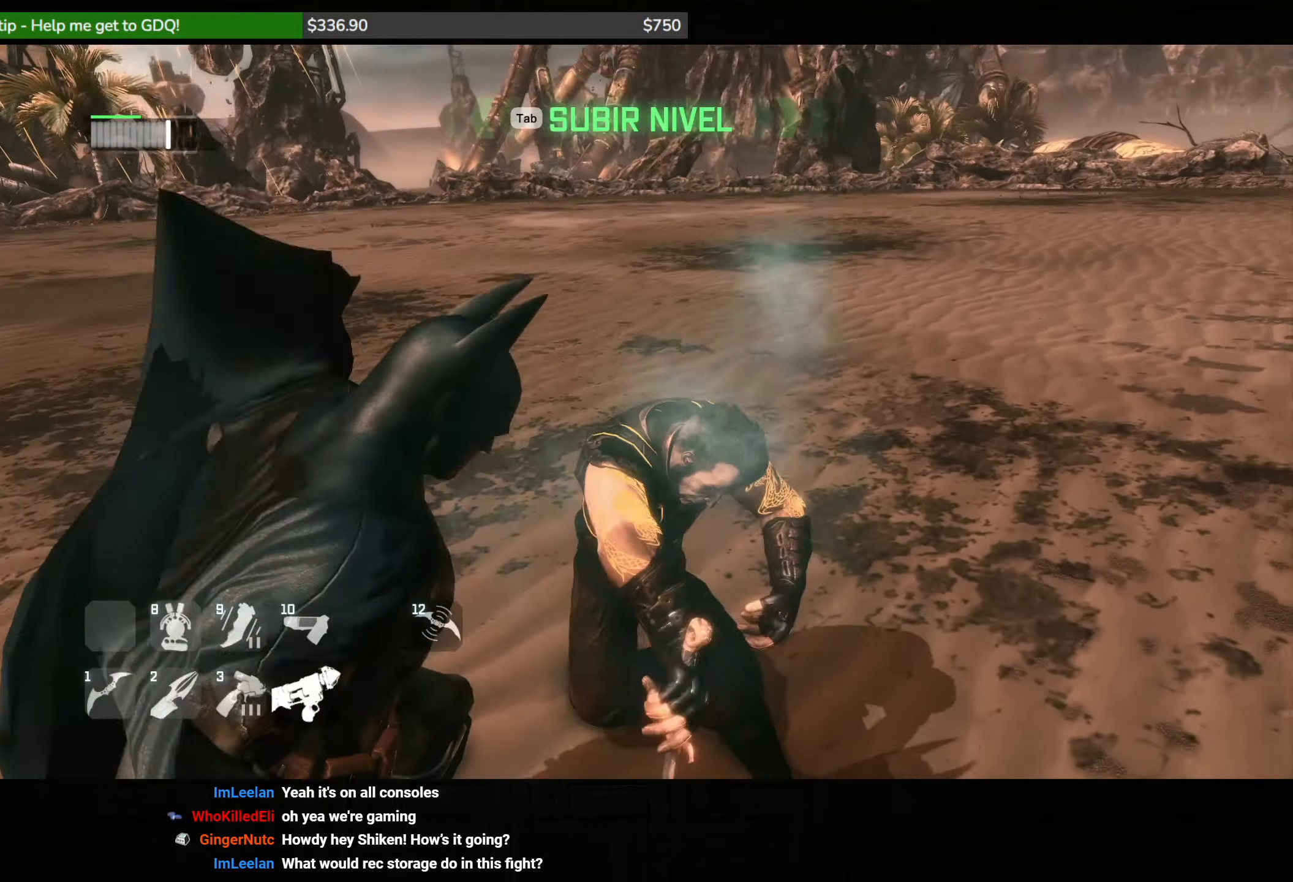
{"keys": [], "mouse": ["right"], "events": []}
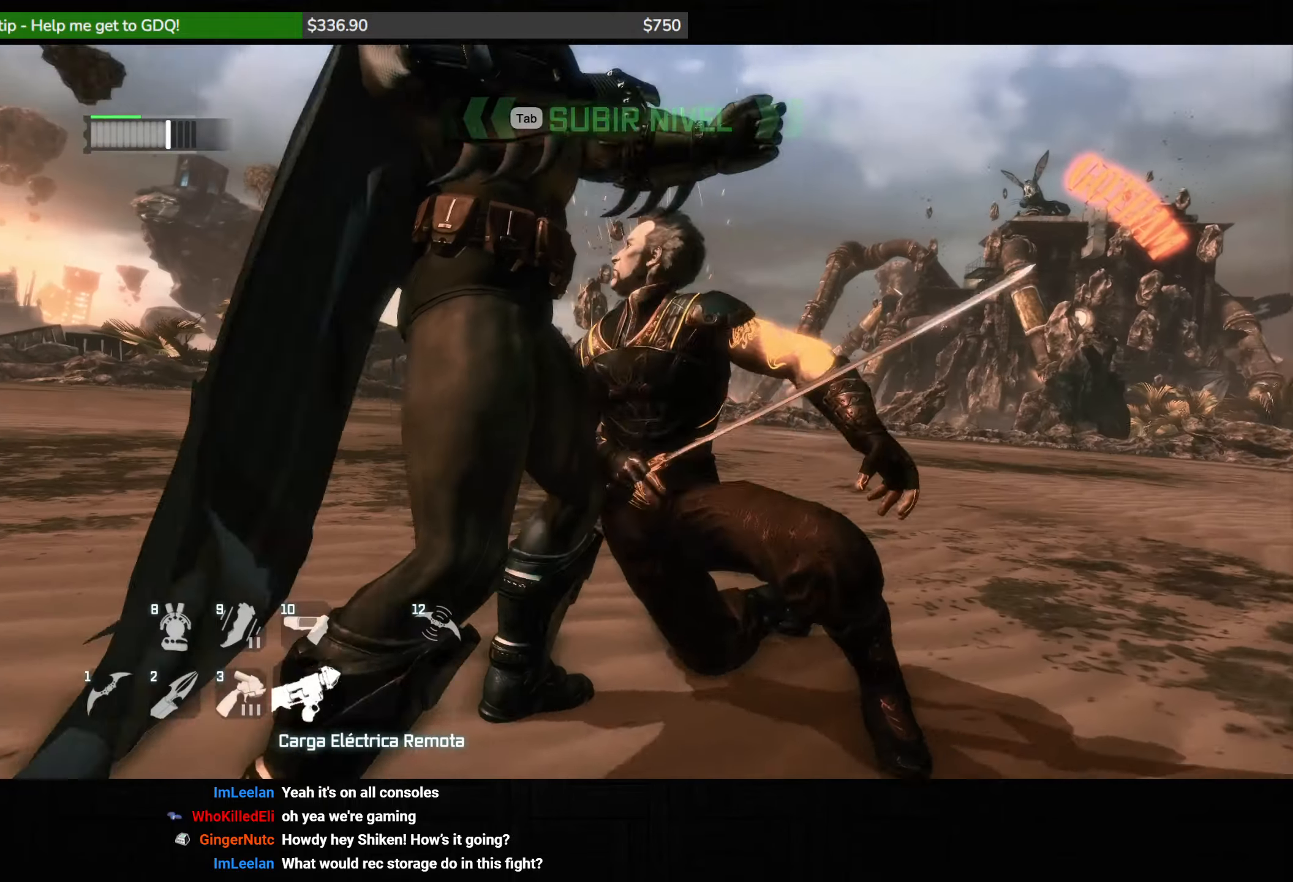
{"keys": ["q", "w"], "mouse": [], "events": [[33, "mouse_right", "up"], [133, "w", "down"], [333, "q", "down"], [417, "q", "up"], [500, "q", "down"]]}
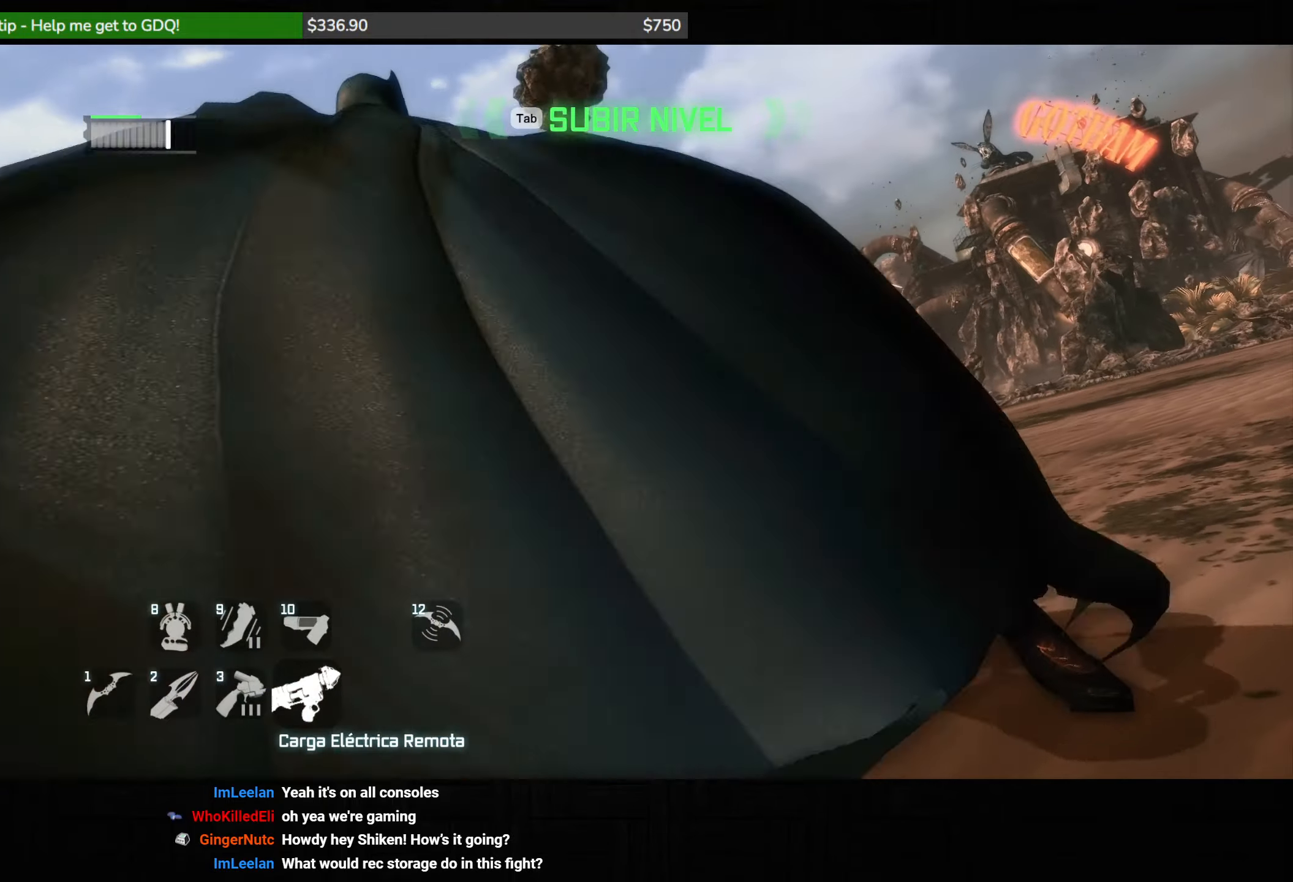
{"keys": ["q", "w"], "mouse": [], "events": [[83, "q", "up"], [250, "q", "down"], [350, "q", "up"], [500, "q", "down"]]}
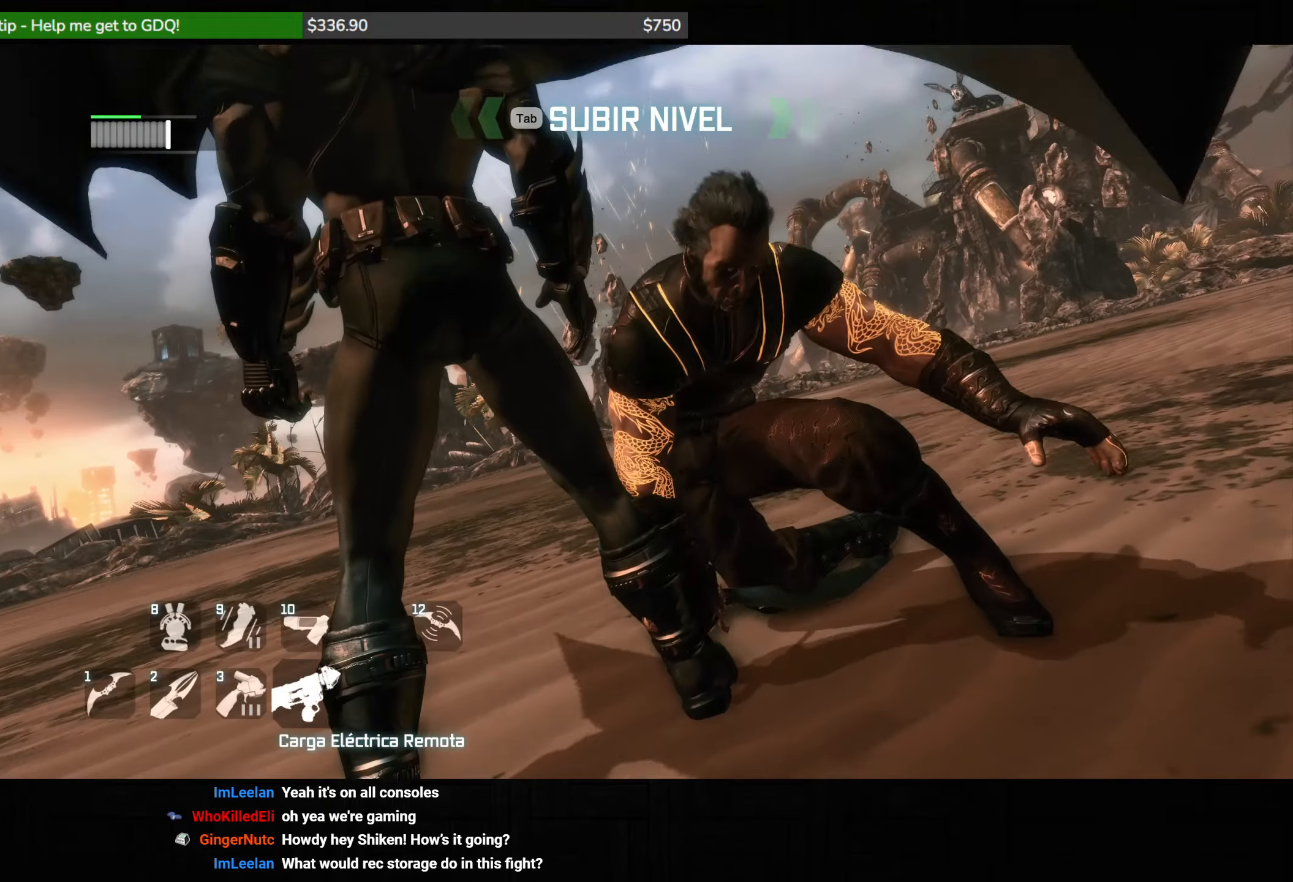
{"keys": ["w"], "mouse": [], "events": [[100, "q", "up"], [200, "q", "down"], [283, "q", "up"], [350, "q", "down"], [417, "q", "up"]]}
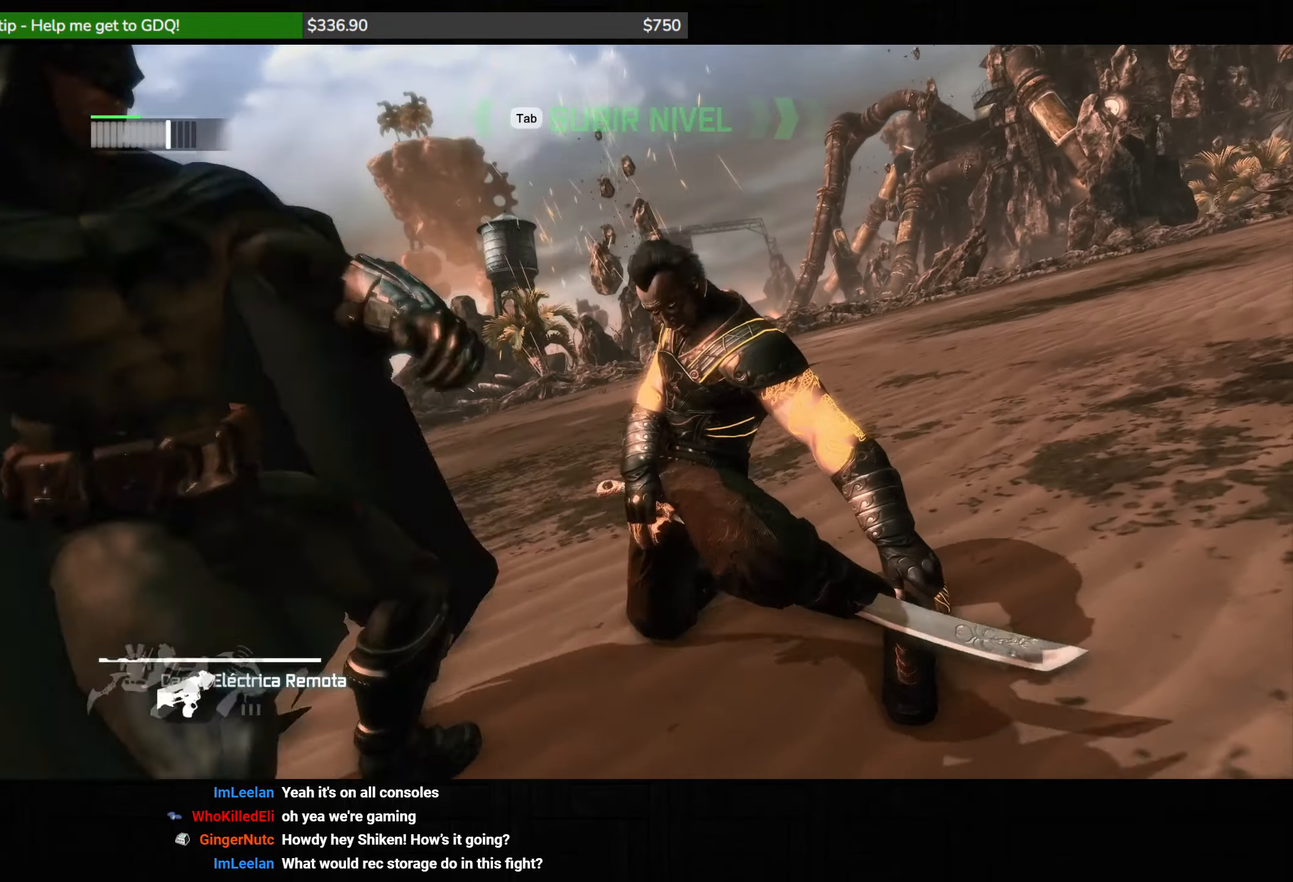
{"keys": ["w"], "mouse": [], "events": [[33, "q", "down"], [133, "q", "up"], [367, "1", "down"], [467, "1", "up"]]}
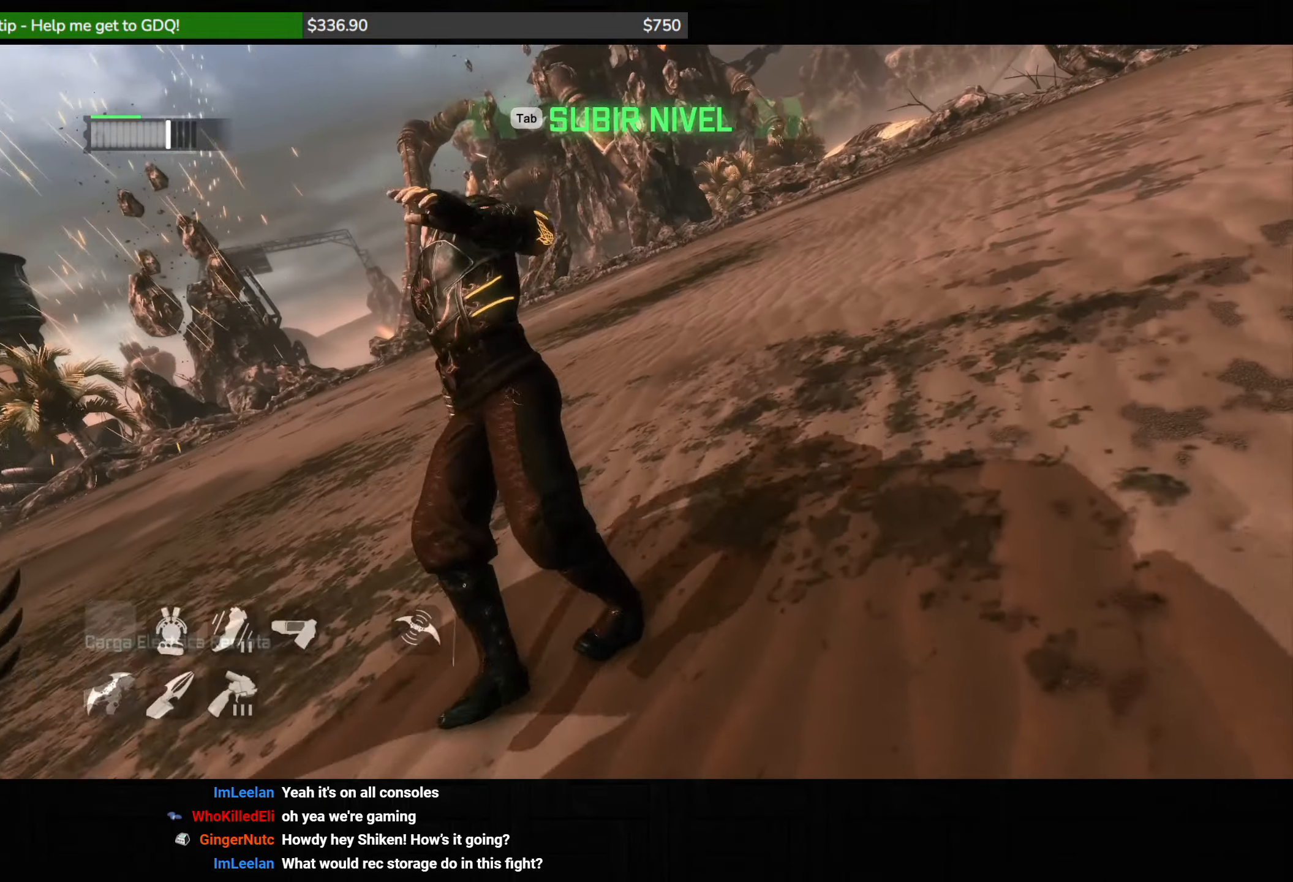
{"keys": ["1", "w"], "mouse": [], "events": [[50, "1", "down"], [133, "1", "up"], [200, "1", "down"], [283, "1", "up"], [350, "1", "down"], [400, "1", "up"], [500, "1", "down"]]}
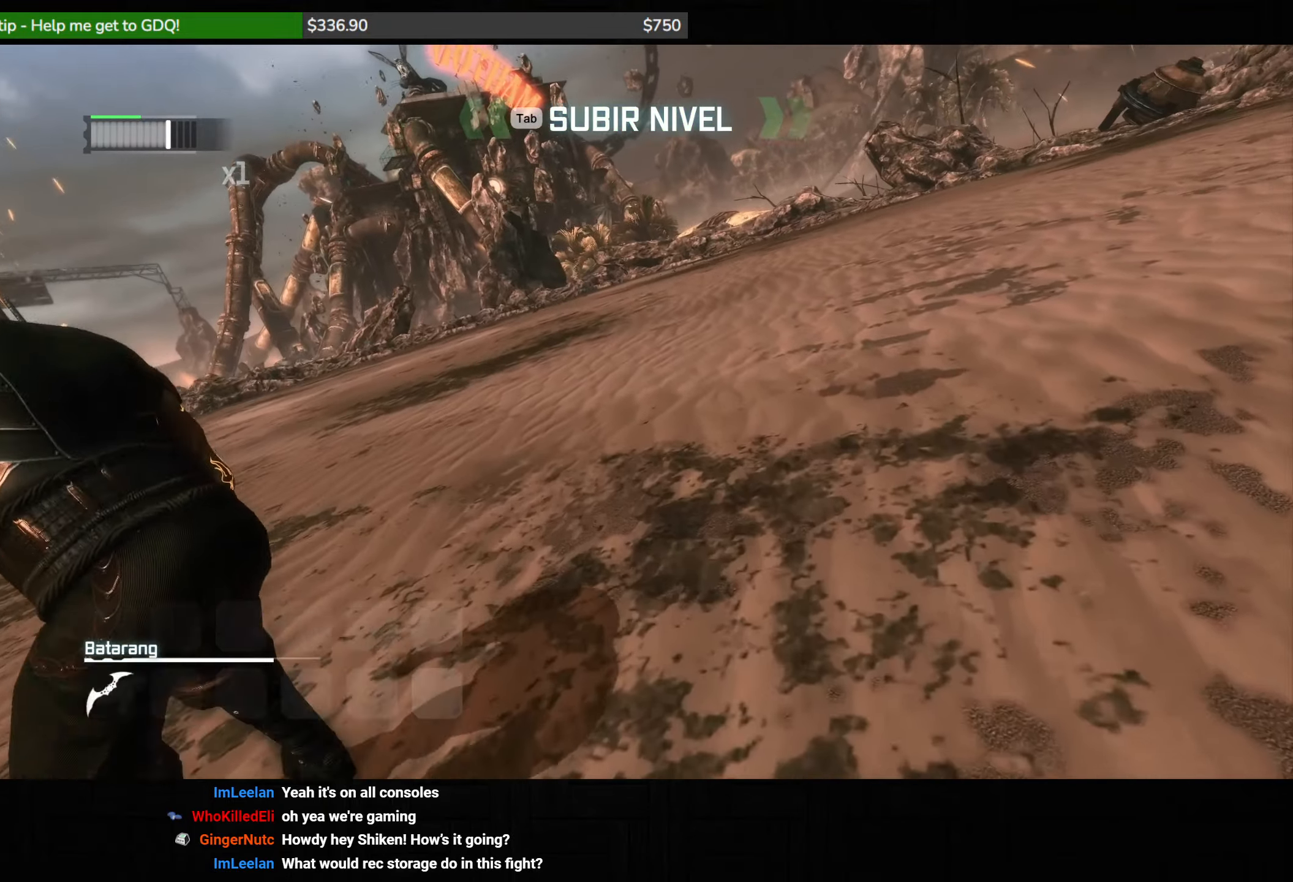
{"keys": ["1", "w"], "mouse": [], "events": [[83, "1", "up"], [150, "1", "down"], [200, "1", "up"], [283, "1", "down"], [350, "1", "up"], [417, "1", "down"]]}
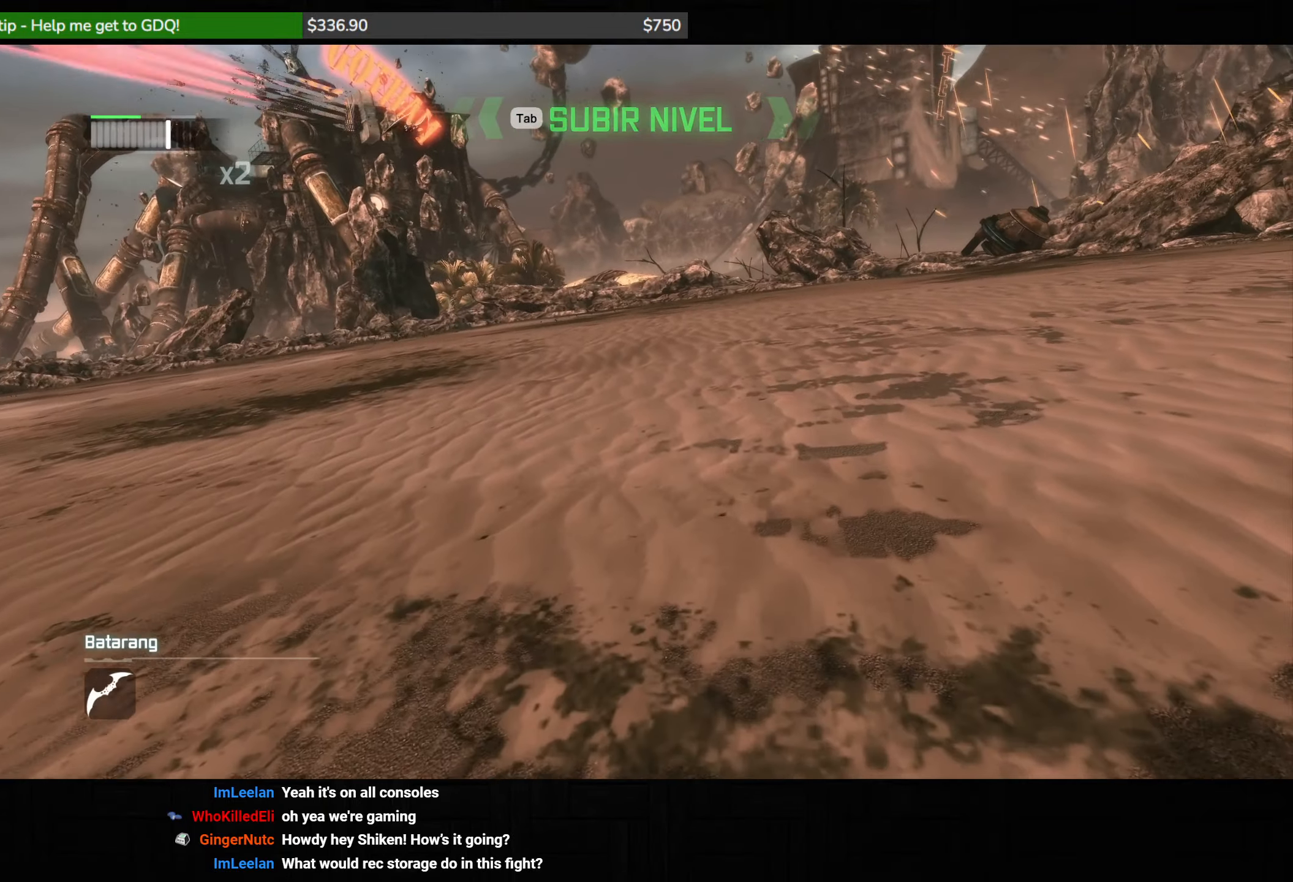
{"keys": ["1", "w"], "mouse": [], "events": [[17, "1", "up"], [83, "1", "down"], [150, "1", "up"], [217, "1", "down"], [300, "1", "up"], [383, "1", "down"], [450, "1", "up"], [500, "1", "down"]]}
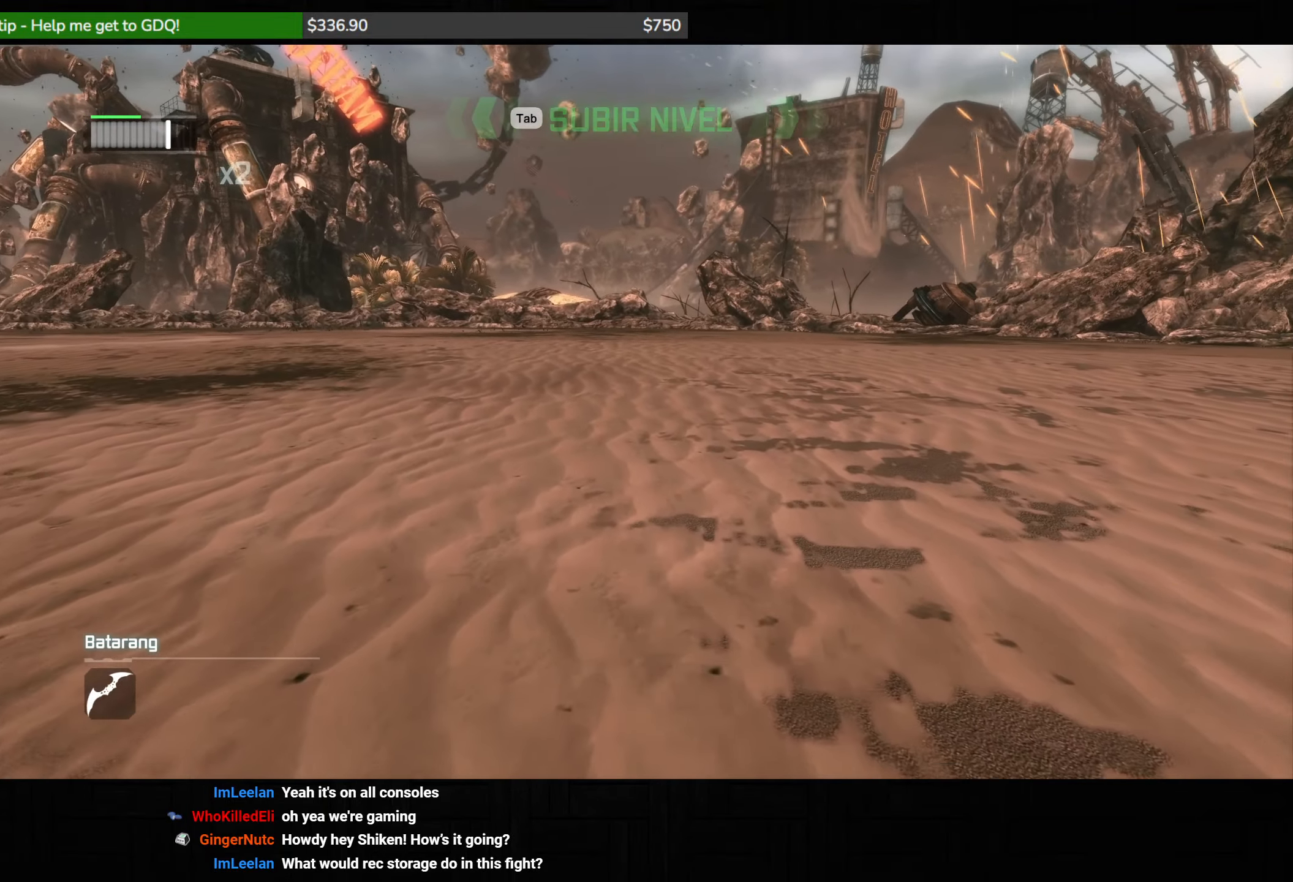
{"keys": ["1", "w"], "mouse": [], "events": [[100, "1", "up"], [150, "1", "down"], [250, "1", "up"], [300, "1", "down"], [400, "1", "up"], [450, "1", "down"]]}
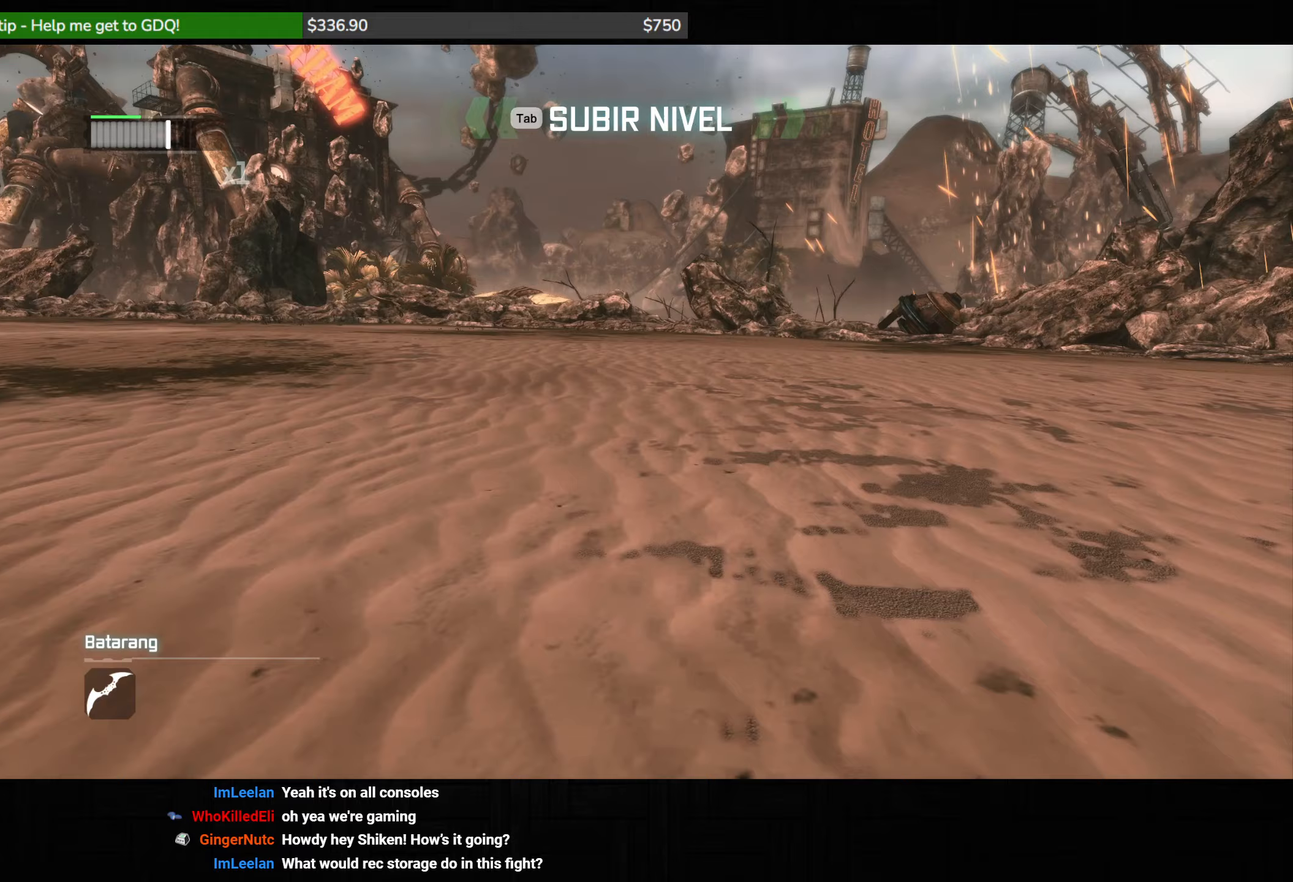
{"keys": [], "mouse": [], "events": [[33, "1", "up"], [100, "1", "down"], [200, "1", "up"], [250, "1", "down"], [350, "1", "up"], [433, "1", "down"], [450, "1", "up"], [467, "w", "up"]]}